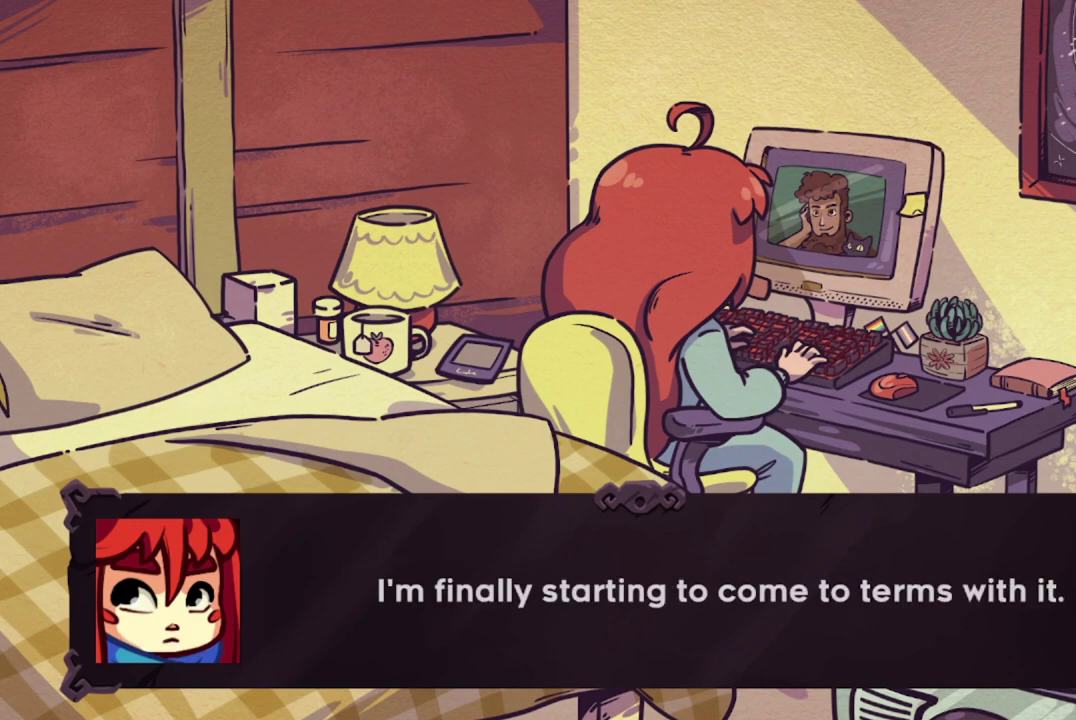
Gameplay with a controller (Xbox layout); each line is a JSON object with the inputs held at the frame after it (dt_ms = milliseconds from this image to that frame). "events" lists button and stick changes between this image and that frame as [ms after this image, input, new state], when the widget could be followed in between. This document gives stick clicks only as held states, not as events. Not read: R3 right_stick.
{"dt_ms": 400, "buttons": ["A"], "left_stick": "center", "events": [[317, "A", "down"]]}
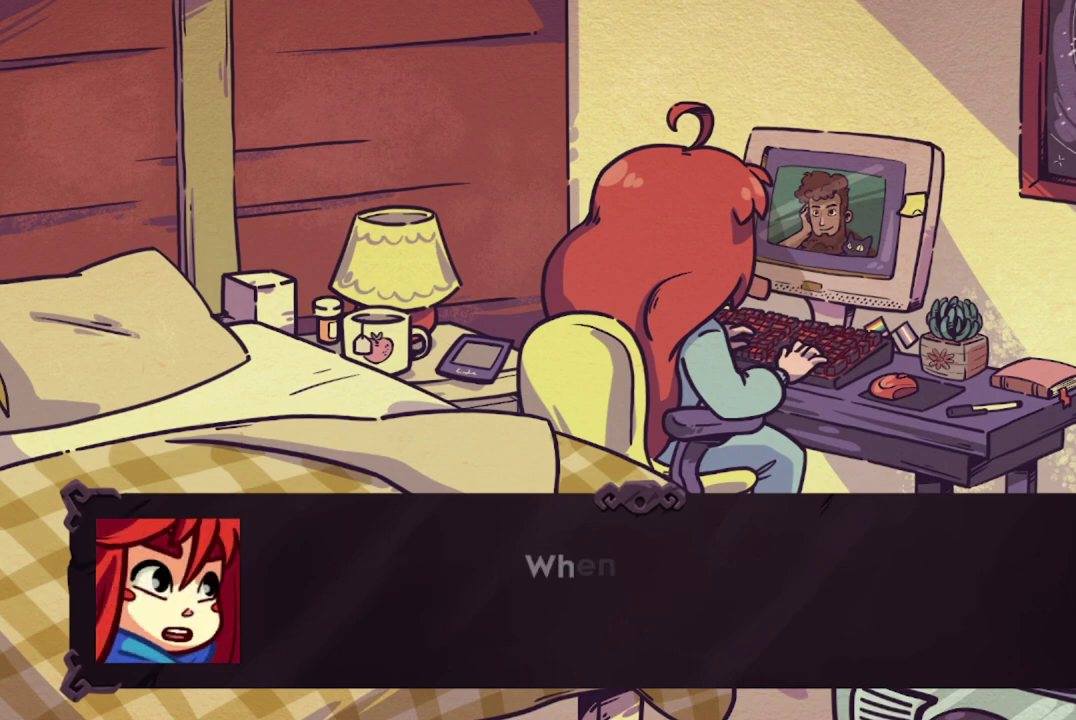
{"dt_ms": 601, "buttons": [], "left_stick": "center", "events": [[117, "A", "up"]]}
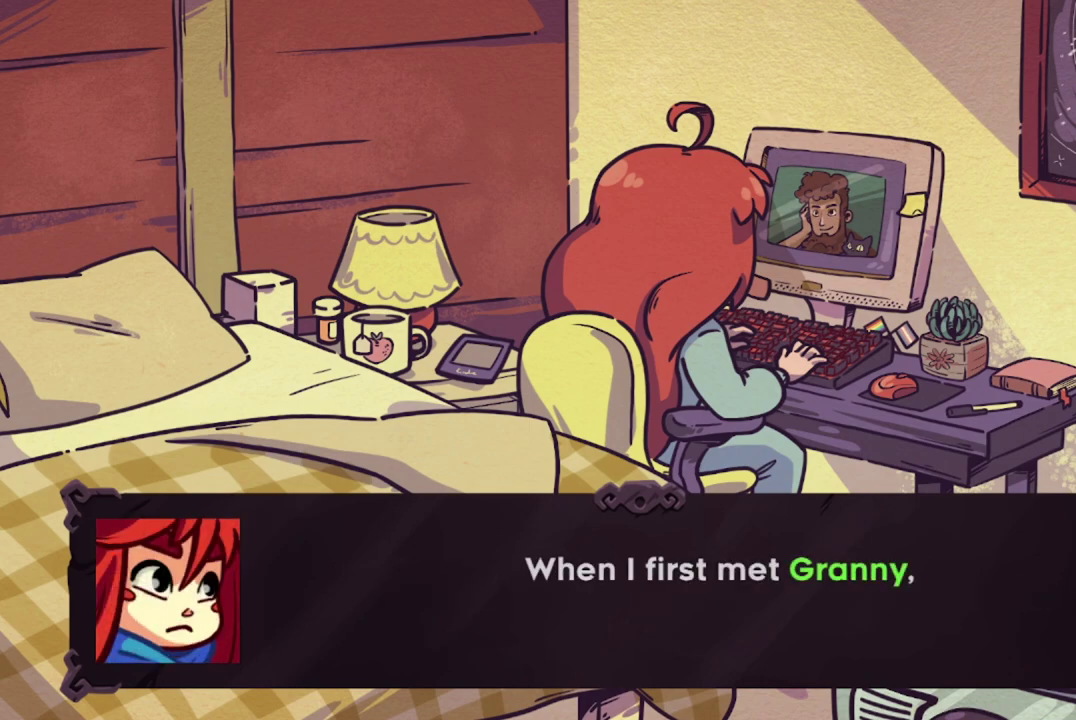
{"dt_ms": 500, "buttons": [], "left_stick": "center", "events": []}
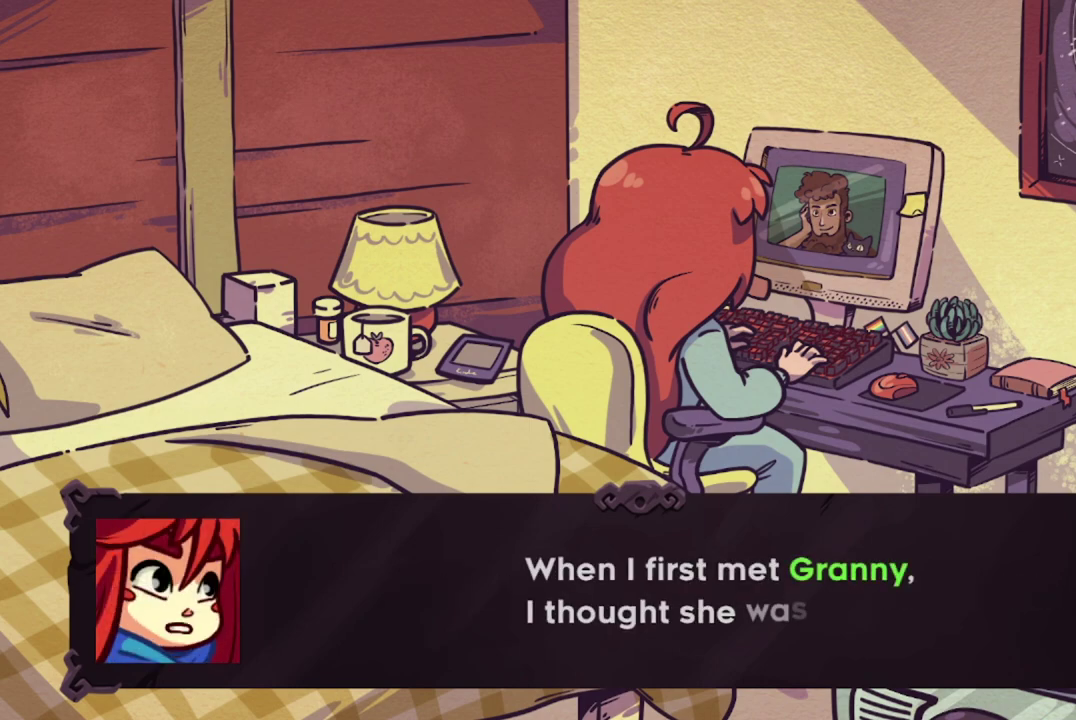
{"dt_ms": 501, "buttons": [], "left_stick": "center", "events": []}
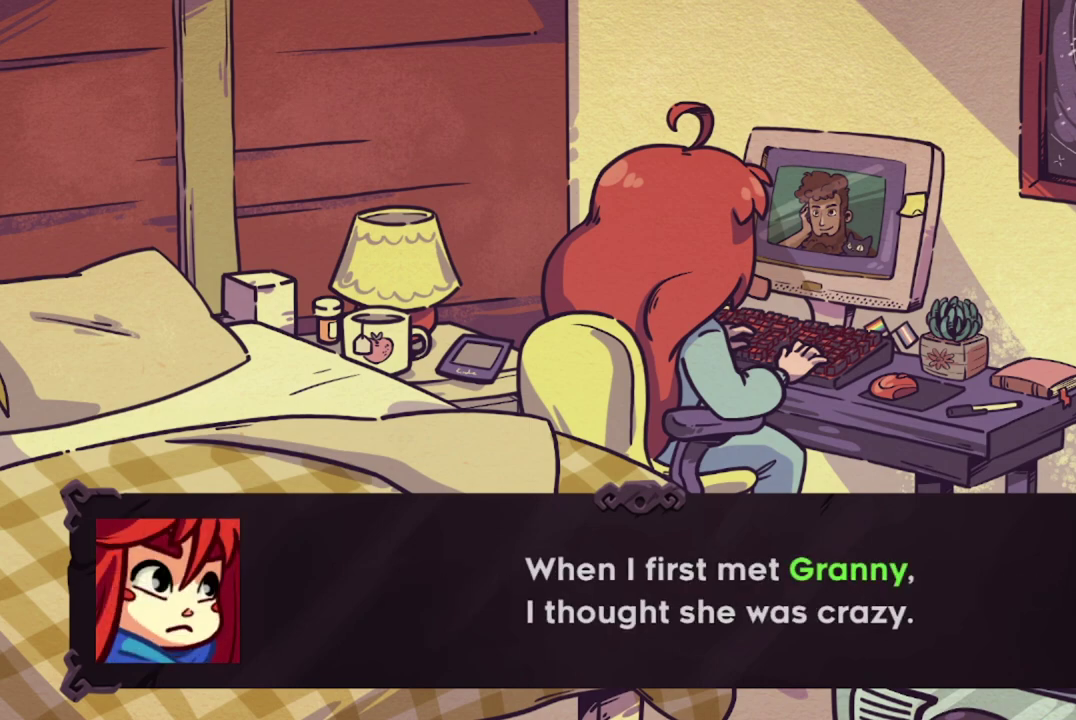
{"dt_ms": 500, "buttons": [], "left_stick": "center", "events": [[384, "A", "down"], [500, "A", "up"]]}
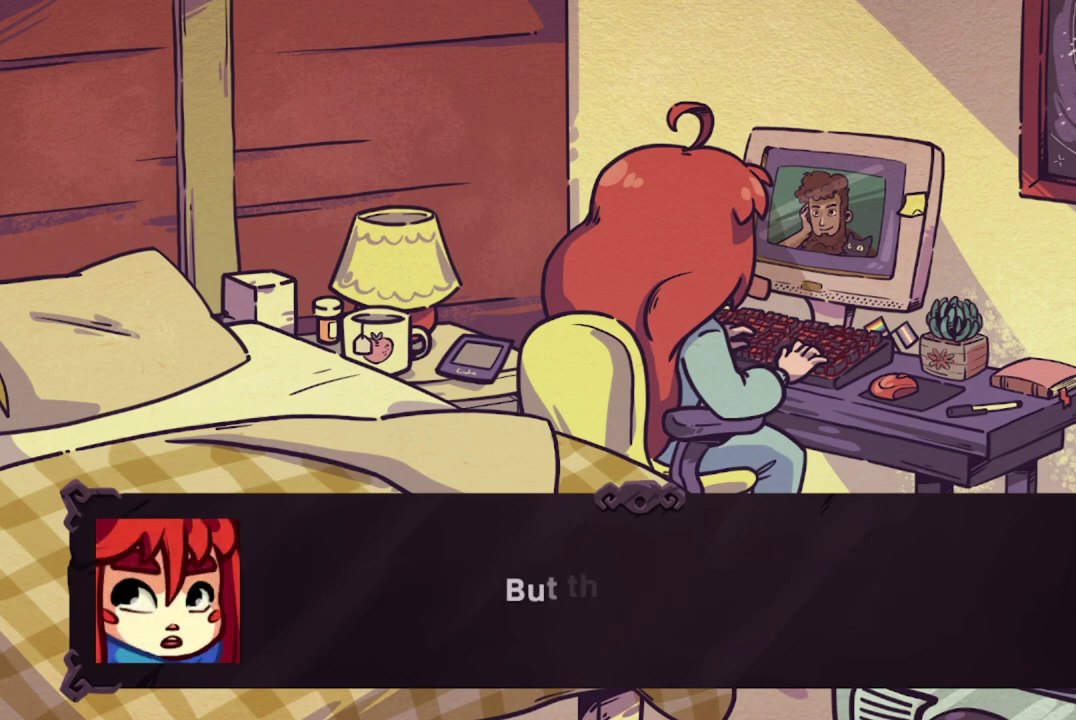
{"dt_ms": 501, "buttons": [], "left_stick": "center", "events": []}
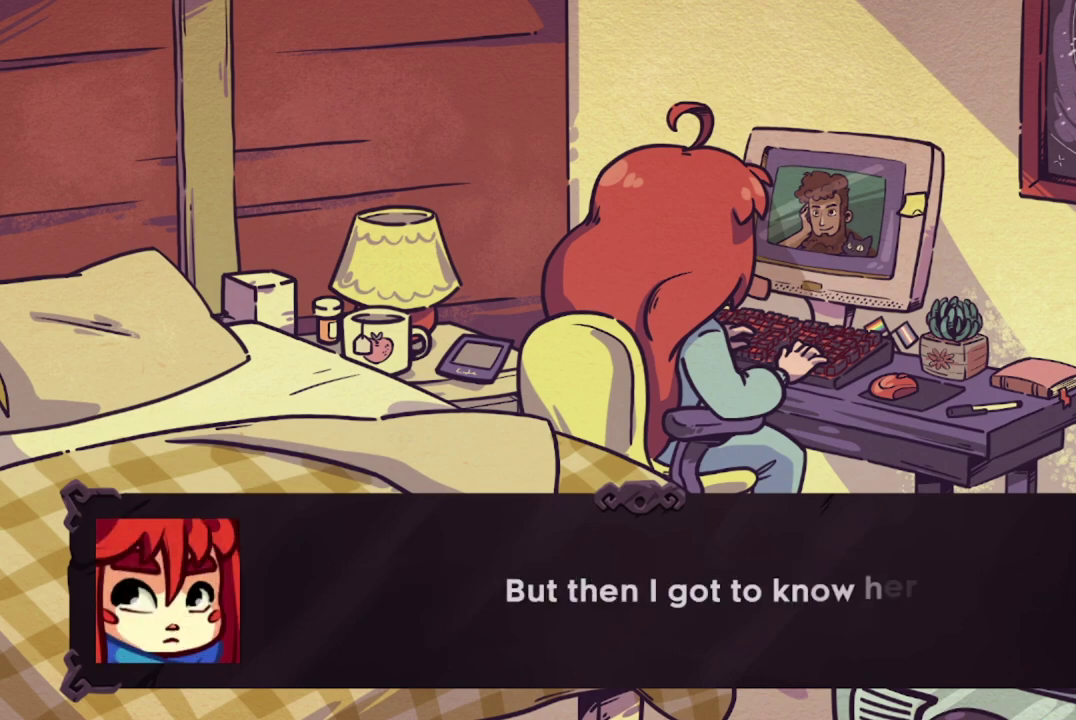
{"dt_ms": 500, "buttons": [], "left_stick": "center", "events": []}
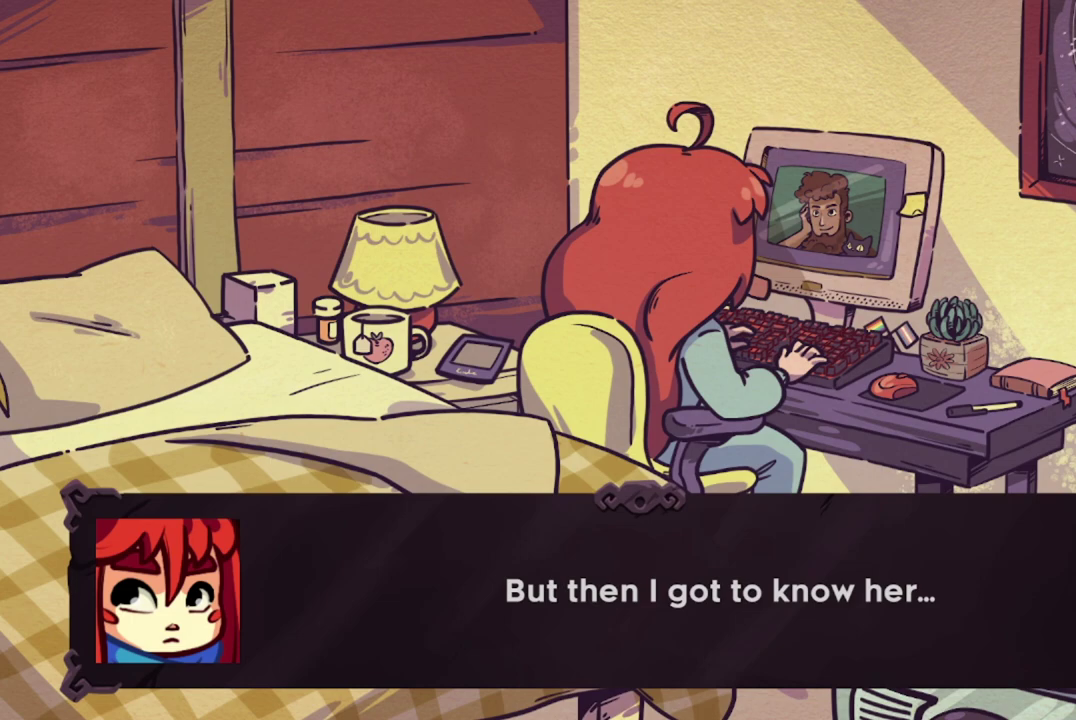
{"dt_ms": 501, "buttons": ["A"], "left_stick": "center", "events": [[434, "A", "down"]]}
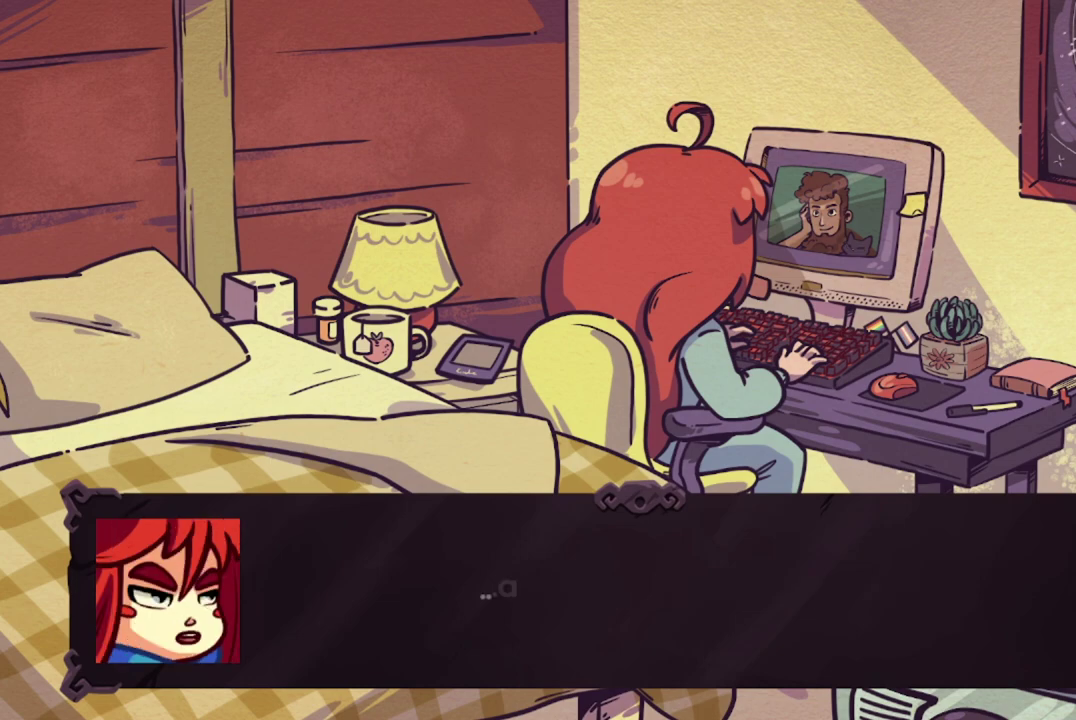
{"dt_ms": 500, "buttons": [], "left_stick": "center", "events": [[50, "A", "up"]]}
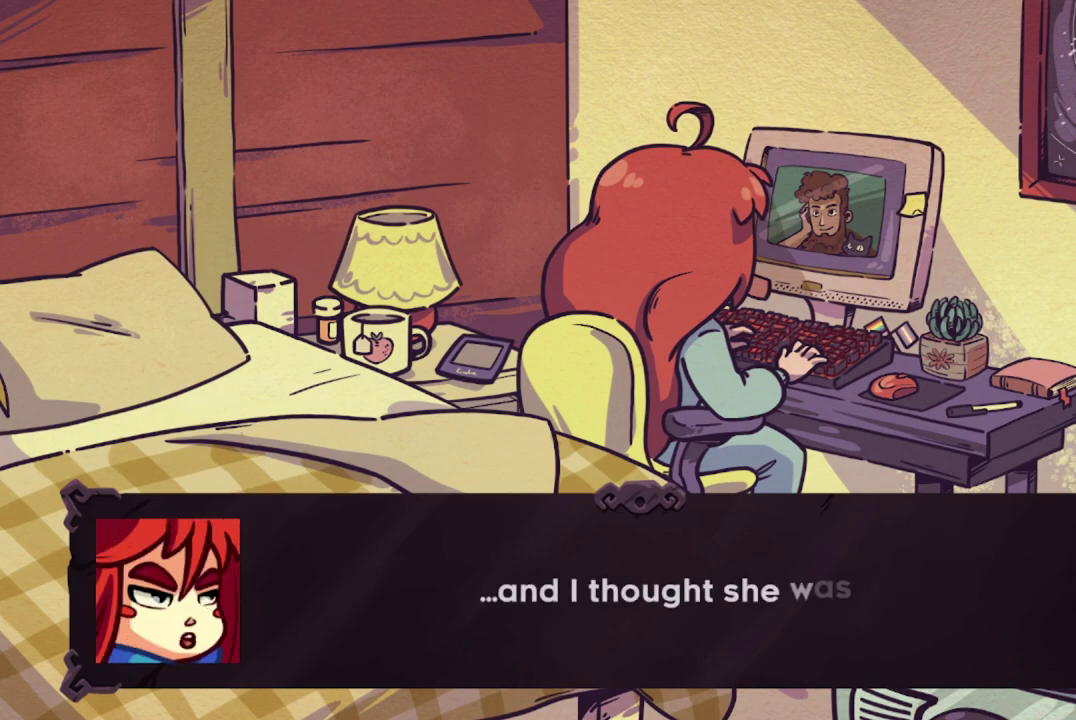
{"dt_ms": 501, "buttons": [], "left_stick": "center", "events": []}
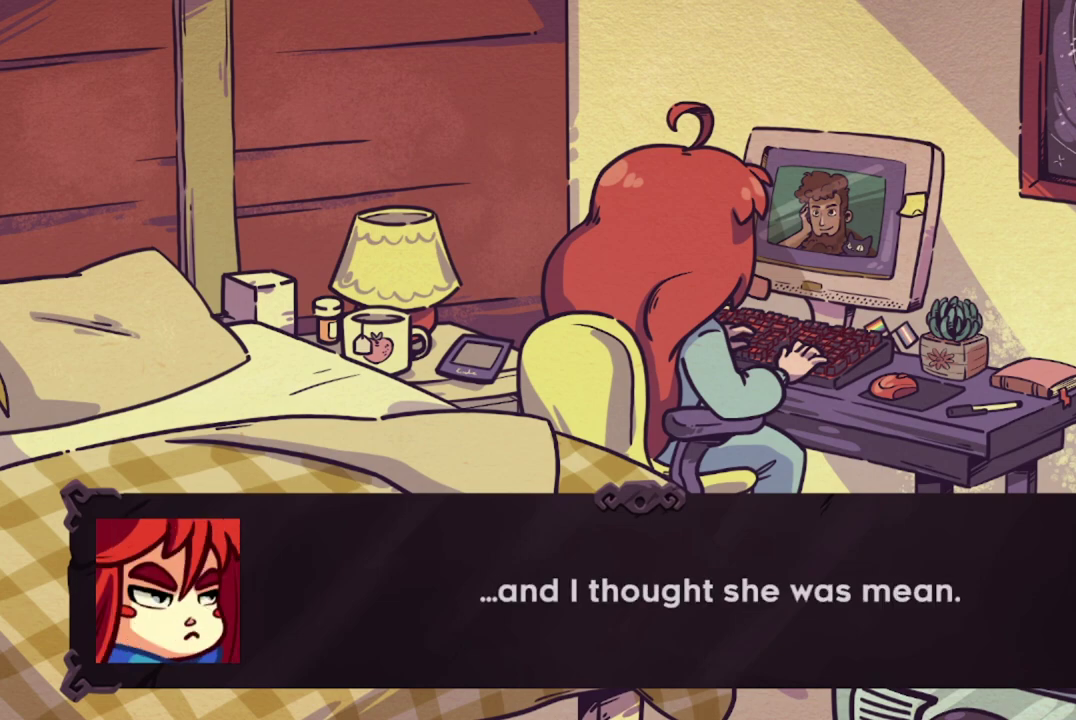
{"dt_ms": 500, "buttons": [], "left_stick": "center", "events": [[317, "A", "down"], [484, "A", "up"]]}
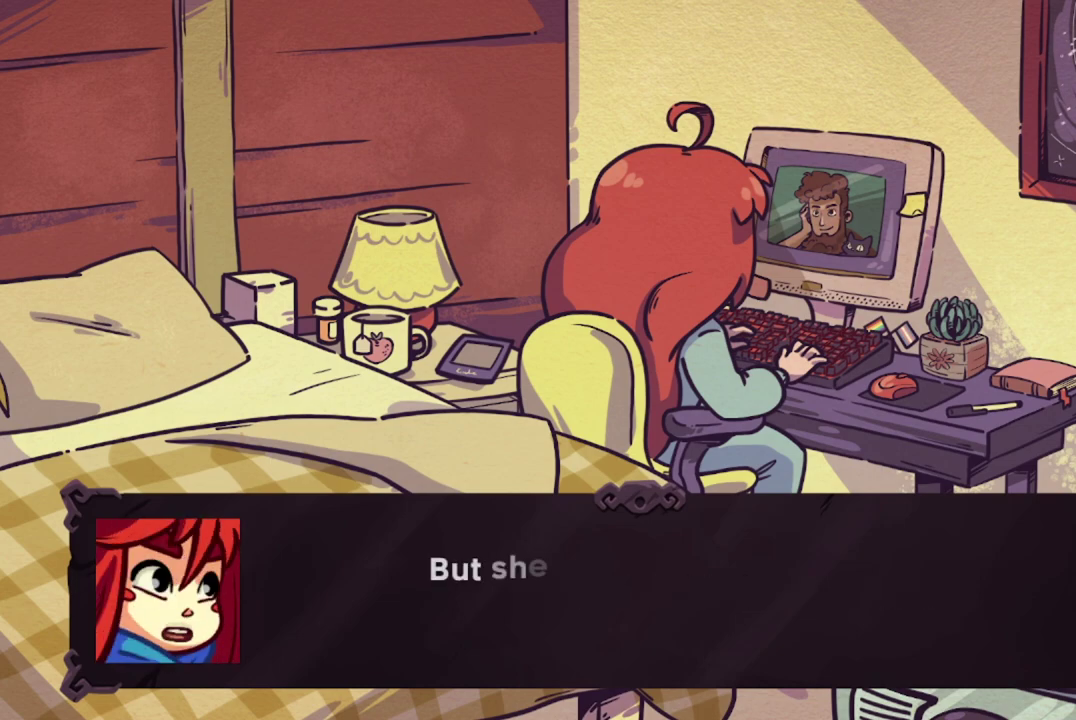
{"dt_ms": 501, "buttons": [], "left_stick": "center", "events": []}
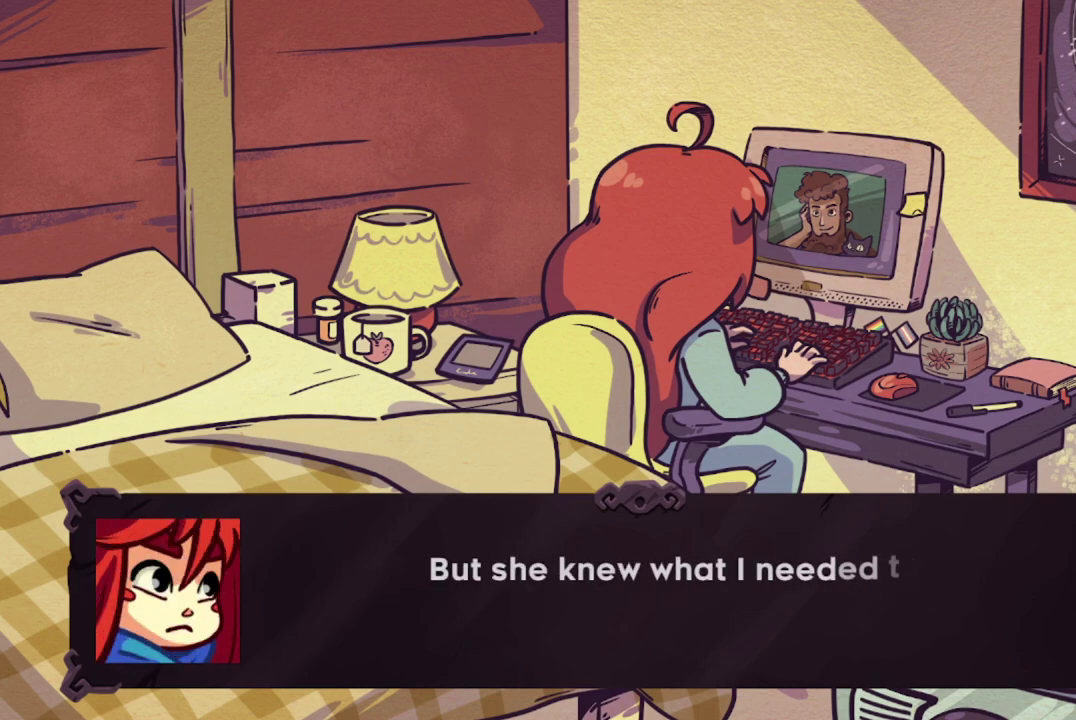
{"dt_ms": 500, "buttons": [], "left_stick": "center", "events": []}
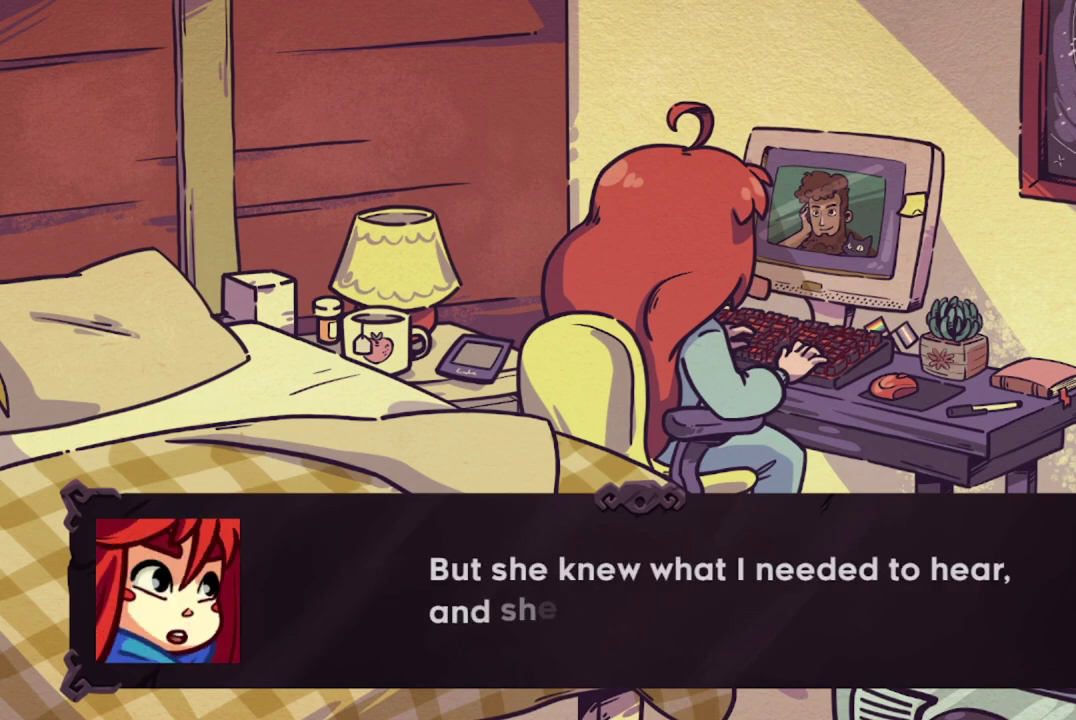
{"dt_ms": 501, "buttons": [], "left_stick": "center", "events": []}
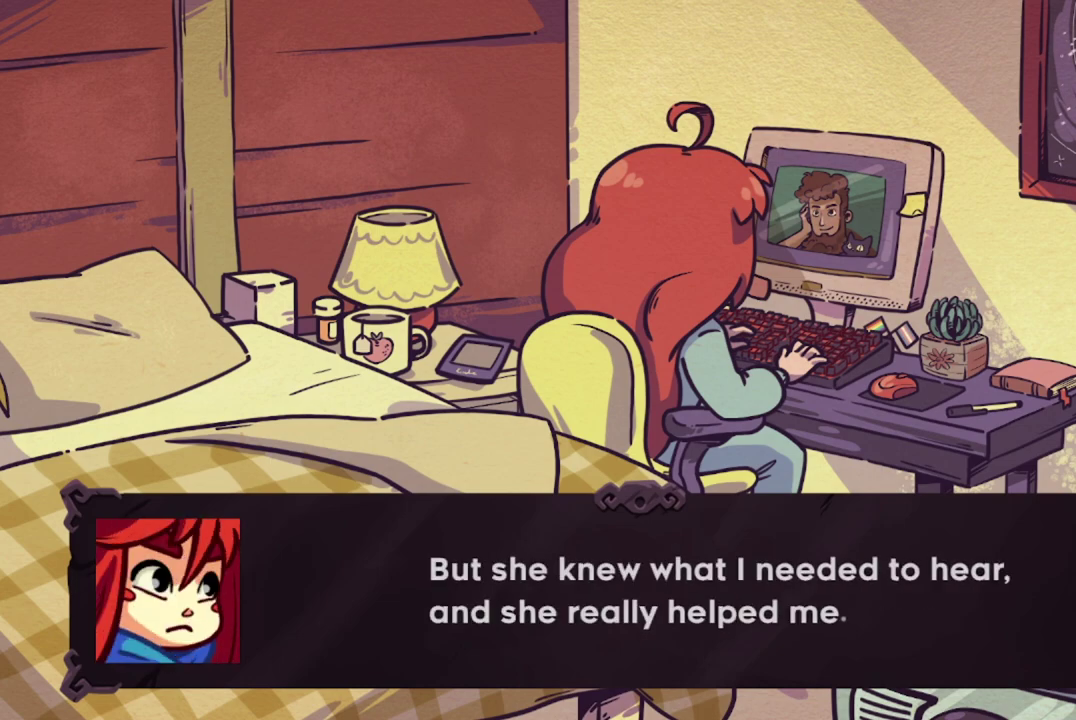
{"dt_ms": 500, "buttons": [], "left_stick": "center", "events": []}
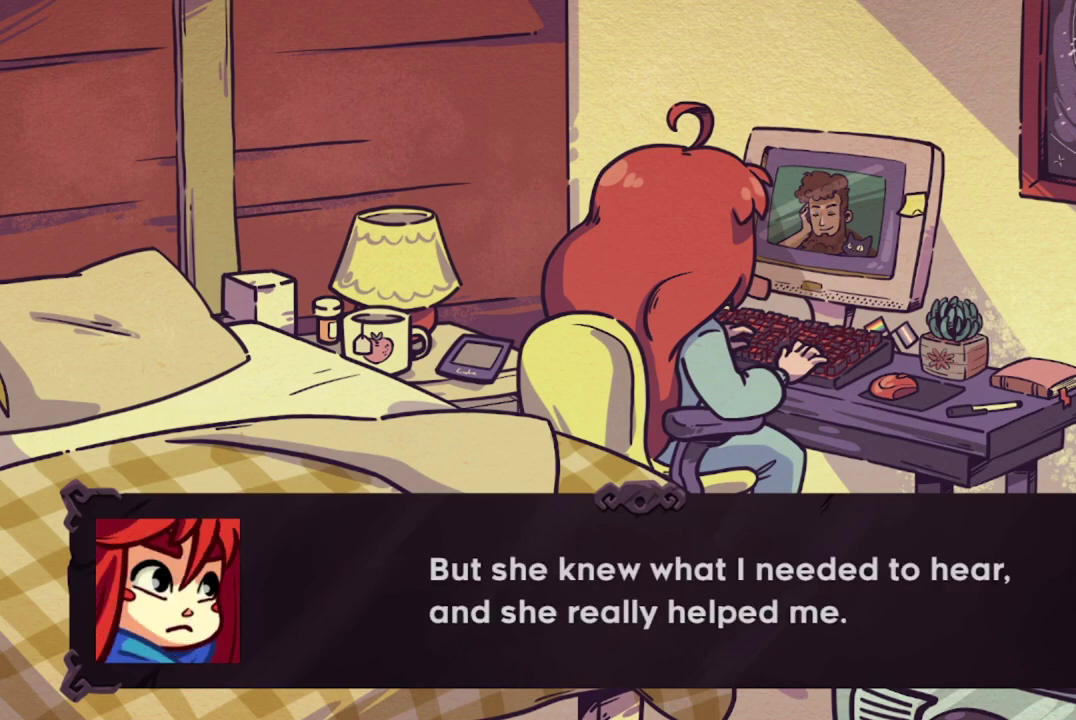
{"dt_ms": 501, "buttons": [], "left_stick": "center", "events": [[50, "A", "down"], [284, "A", "up"]]}
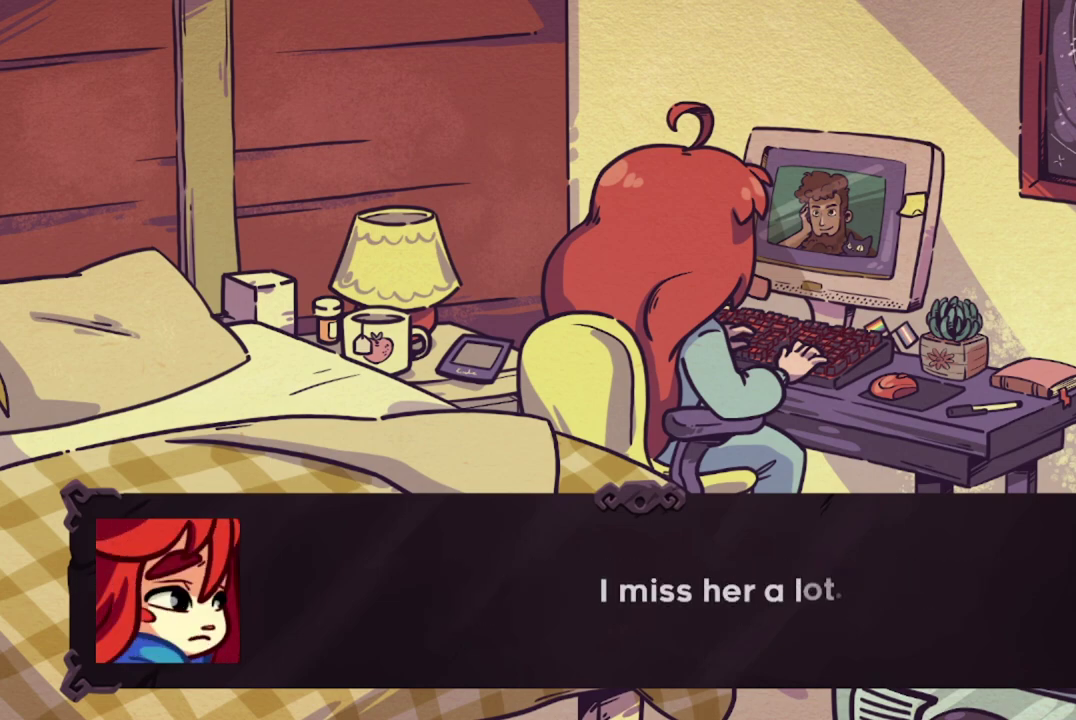
{"dt_ms": 500, "buttons": [], "left_stick": "center", "events": []}
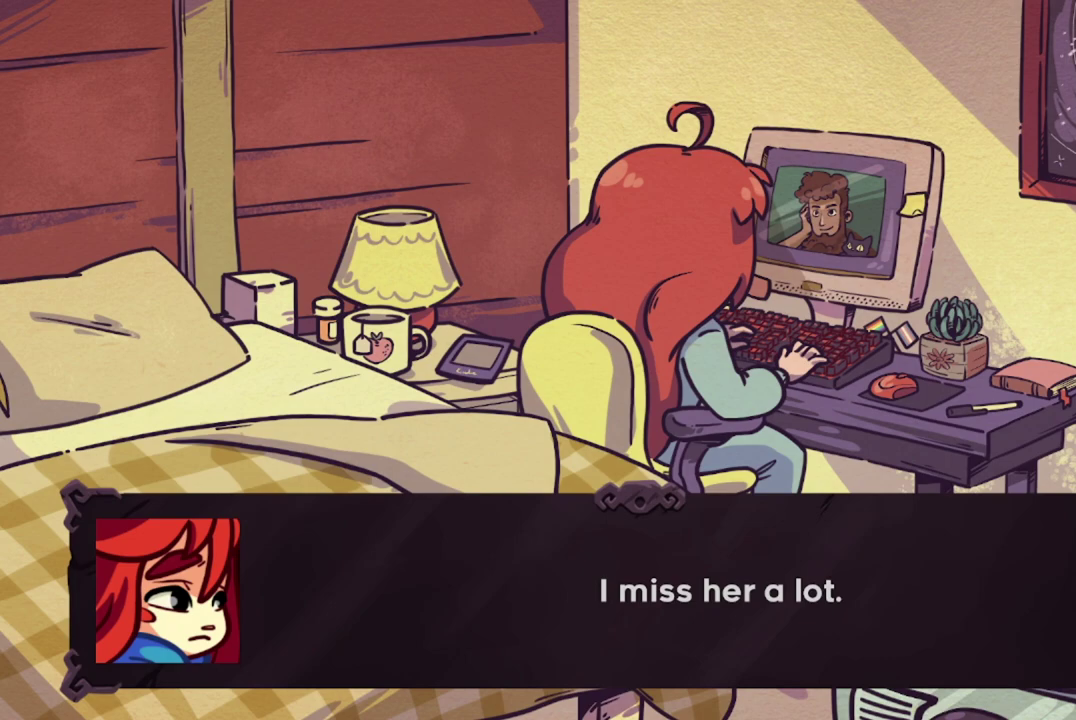
{"dt_ms": 501, "buttons": ["A"], "left_stick": "center", "events": [[334, "A", "down"]]}
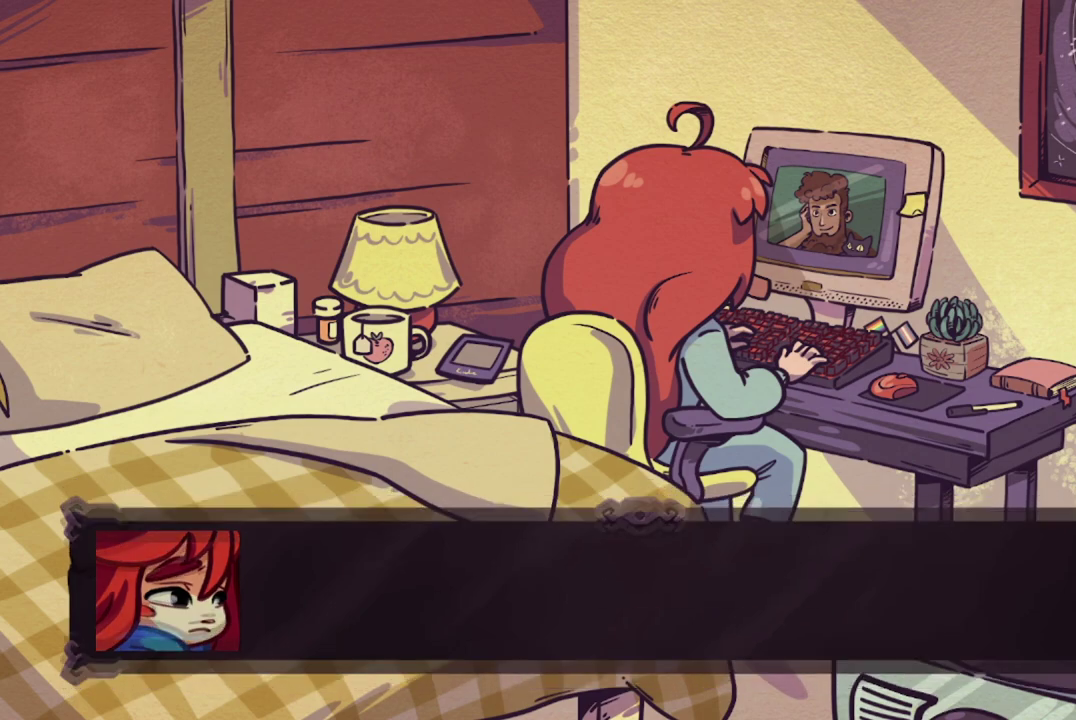
{"dt_ms": 400, "buttons": [], "left_stick": "center", "events": [[83, "A", "up"]]}
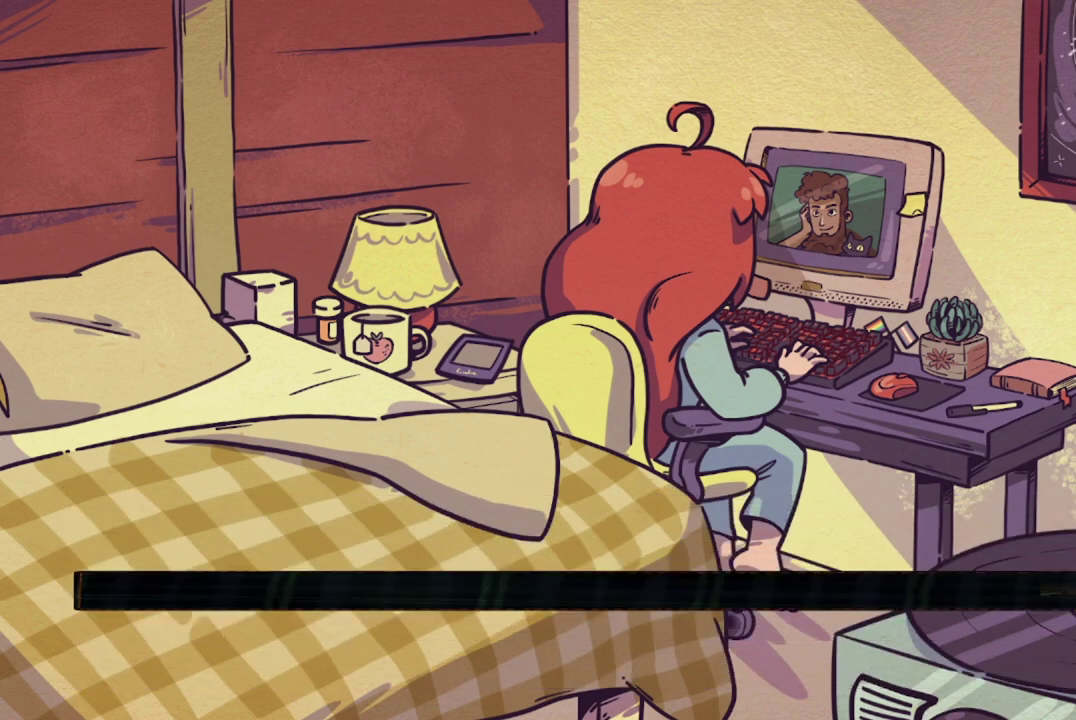
{"dt_ms": 601, "buttons": [], "left_stick": "center", "events": []}
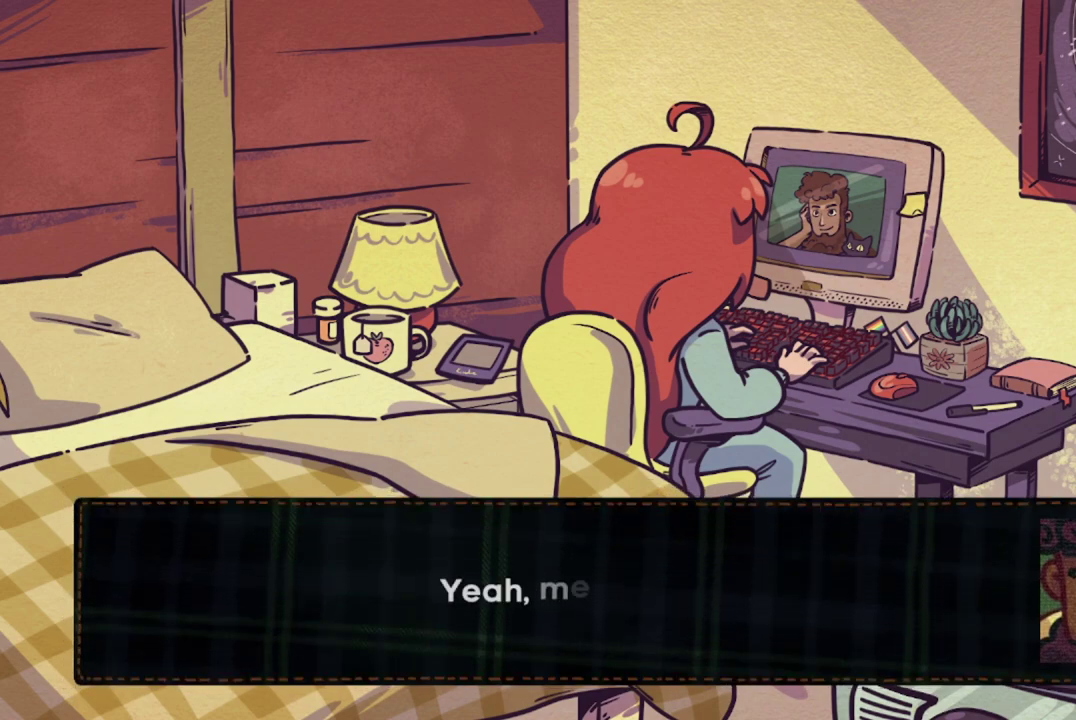
{"dt_ms": 500, "buttons": [], "left_stick": "center", "events": []}
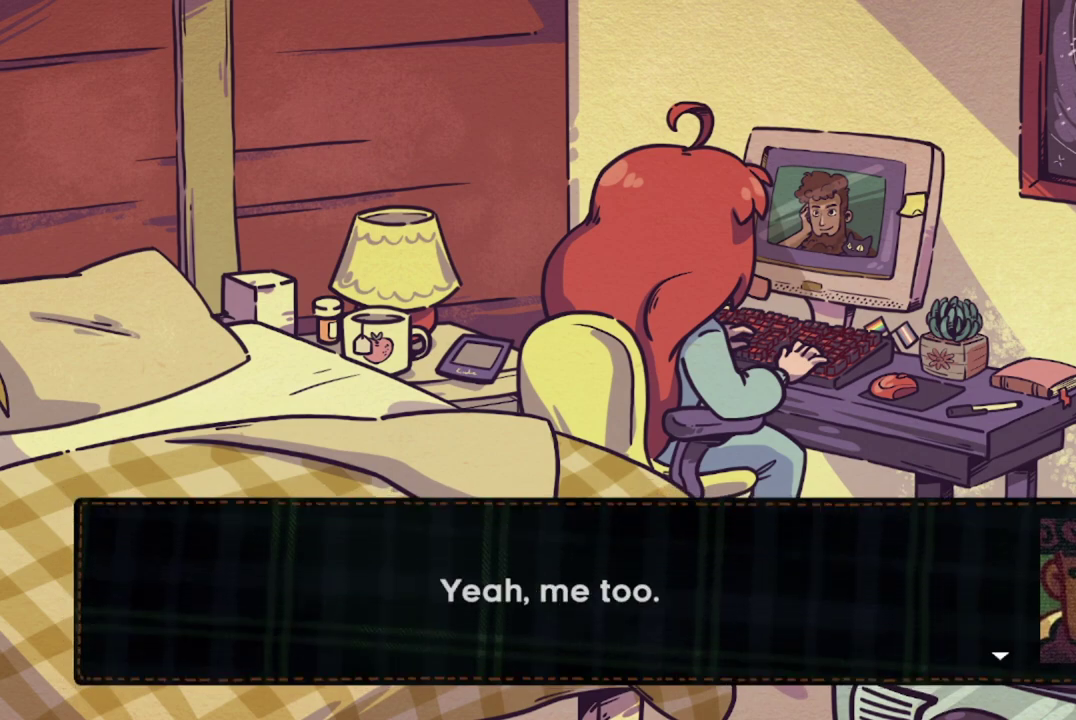
{"dt_ms": 501, "buttons": ["A"], "left_stick": "center", "events": [[401, "A", "down"]]}
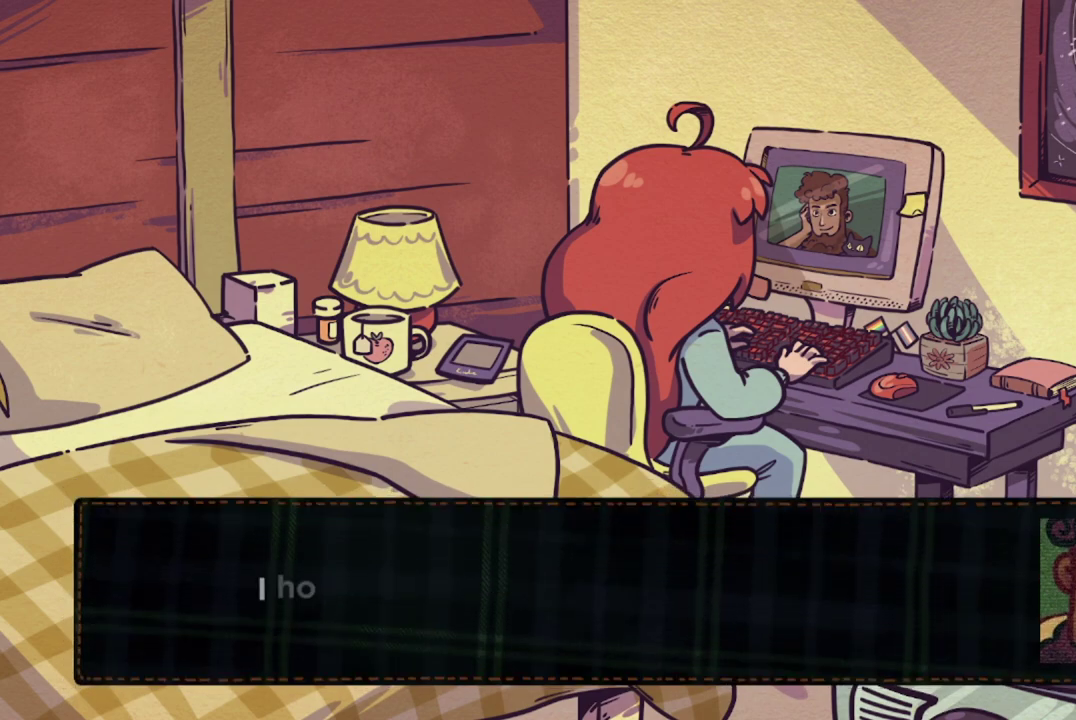
{"dt_ms": 701, "buttons": [], "left_stick": "center", "events": [[117, "A", "up"]]}
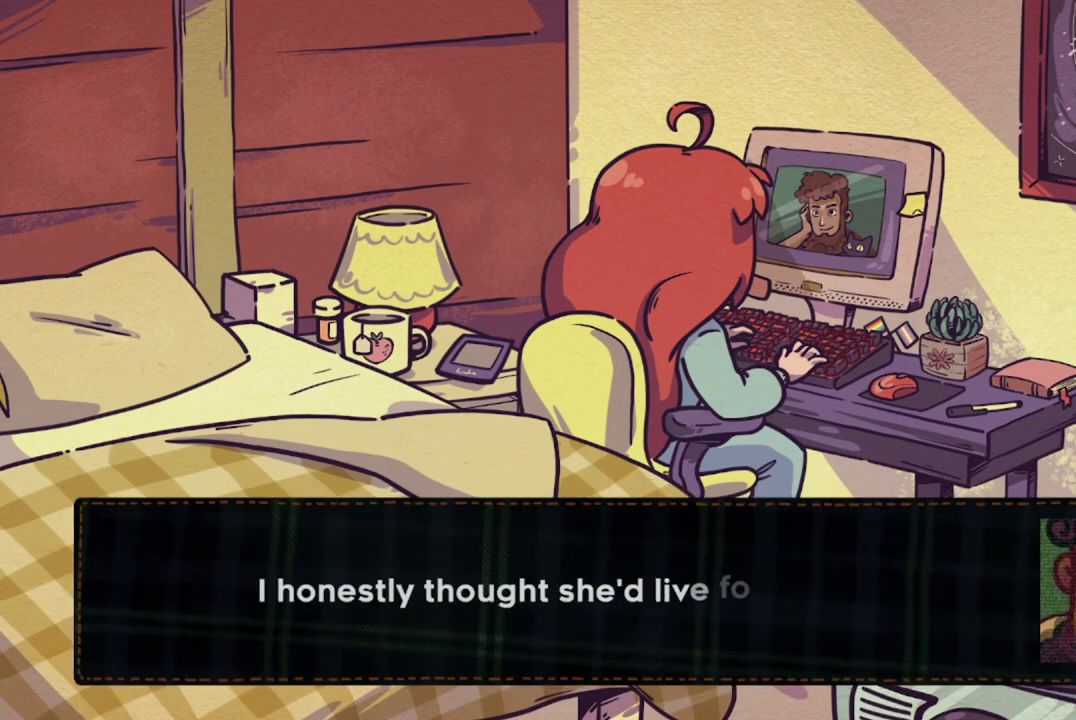
{"dt_ms": 300, "buttons": [], "left_stick": "center", "events": []}
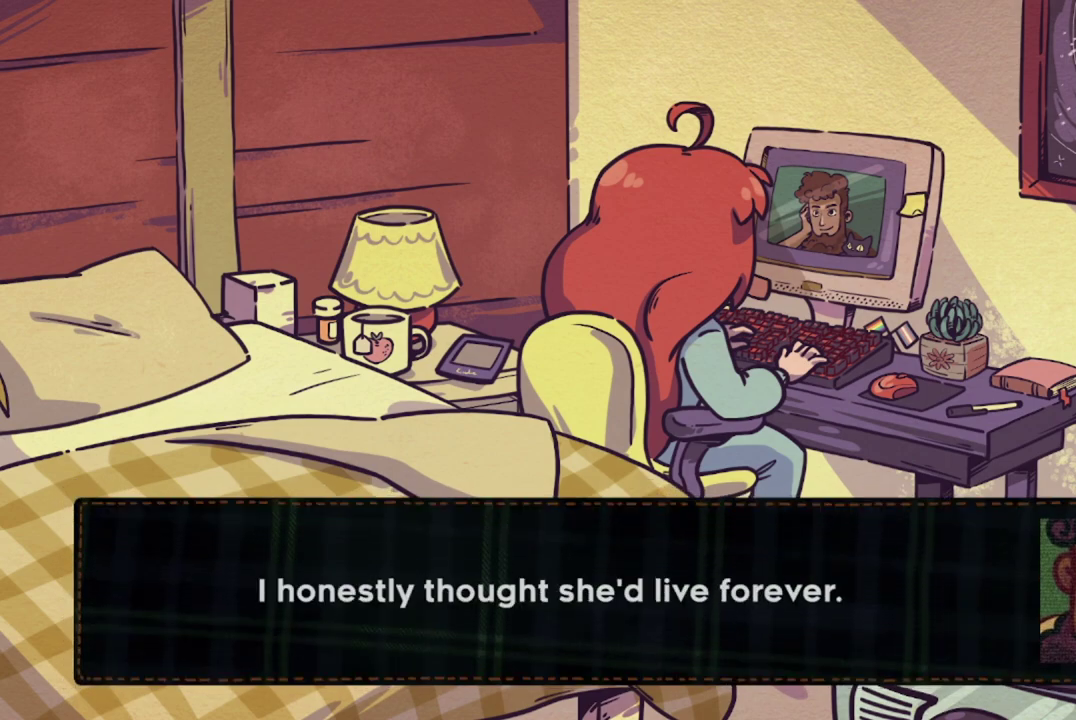
{"dt_ms": 500, "buttons": ["A"], "left_stick": "center", "events": [[450, "A", "down"]]}
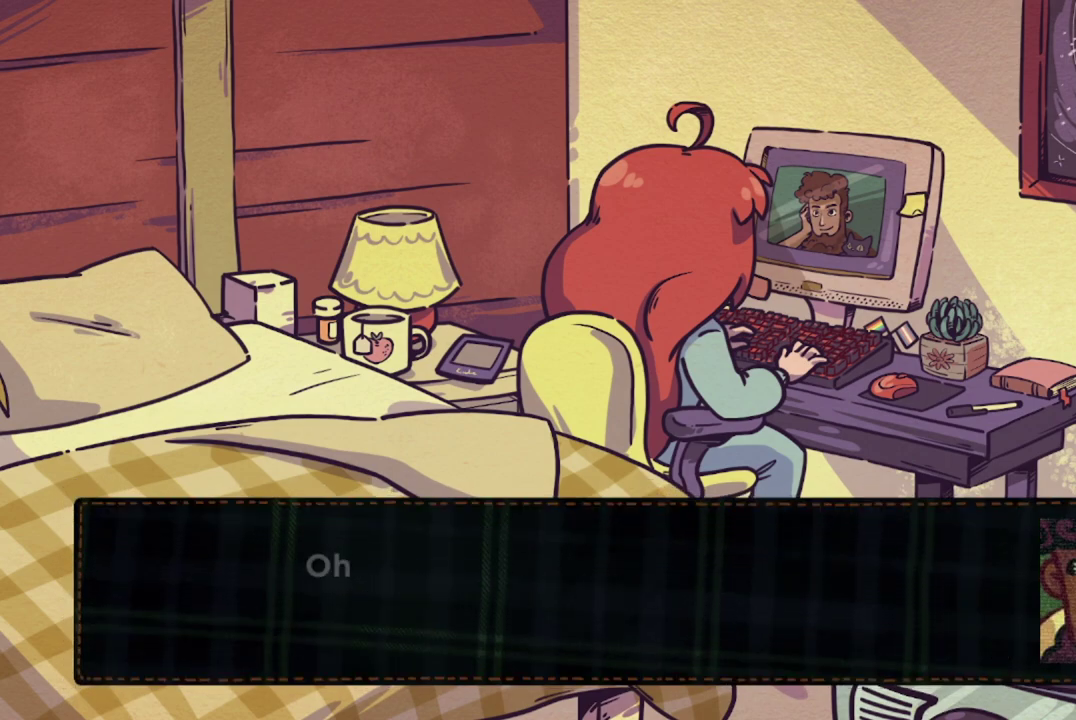
{"dt_ms": 501, "buttons": [], "left_stick": "center", "events": [[167, "A", "up"]]}